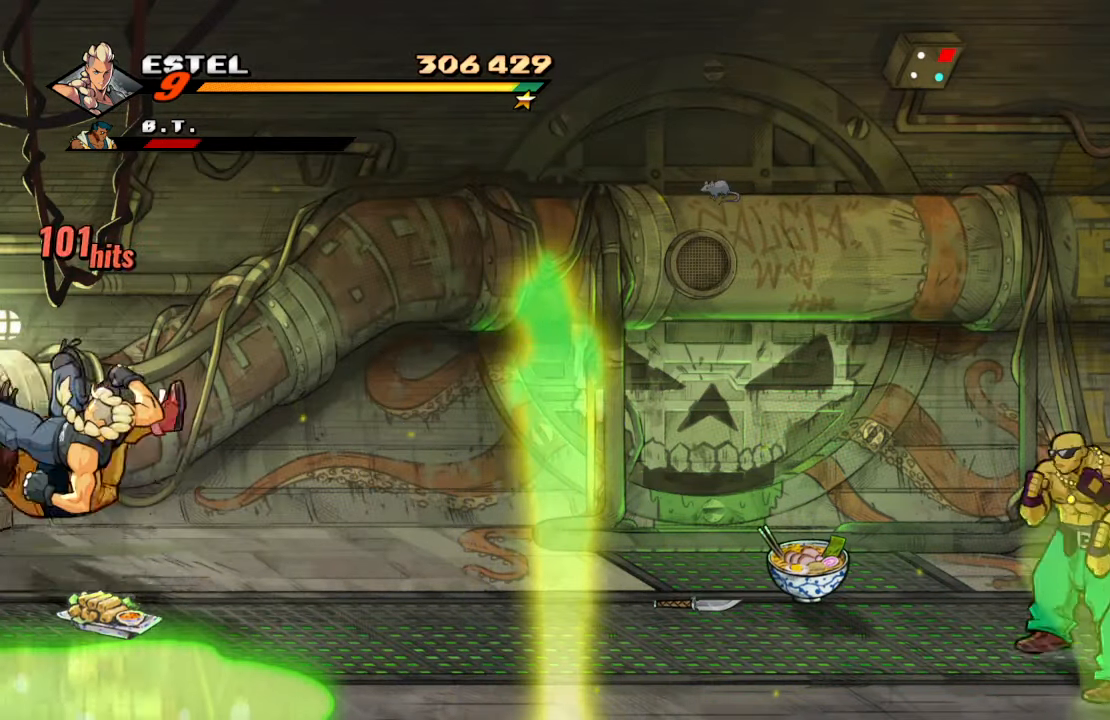
Gameplay with a controller (PlayStation layout); each line is a JSON object with the inputs held at the frame after it. "events" lists button and stick changes between this image and that frame as [ms after this image, input, new state], when the widget could be followed in between. Not read: L3 R3.
{"buttons": ["SQUARE", "DPAD_LEFT"], "left_stick": "center", "right_stick": "center", "events": [[33, "DPAD_LEFT", "down"], [133, "DPAD_LEFT", "up"], [183, "DPAD_LEFT", "down"], [233, "SQUARE", "down"], [300, "DPAD_LEFT", "up"], [333, "DPAD_LEFT", "down"], [366, "SQUARE", "up"], [433, "DPAD_LEFT", "up"], [433, "SQUARE", "down"], [483, "DPAD_LEFT", "down"]]}
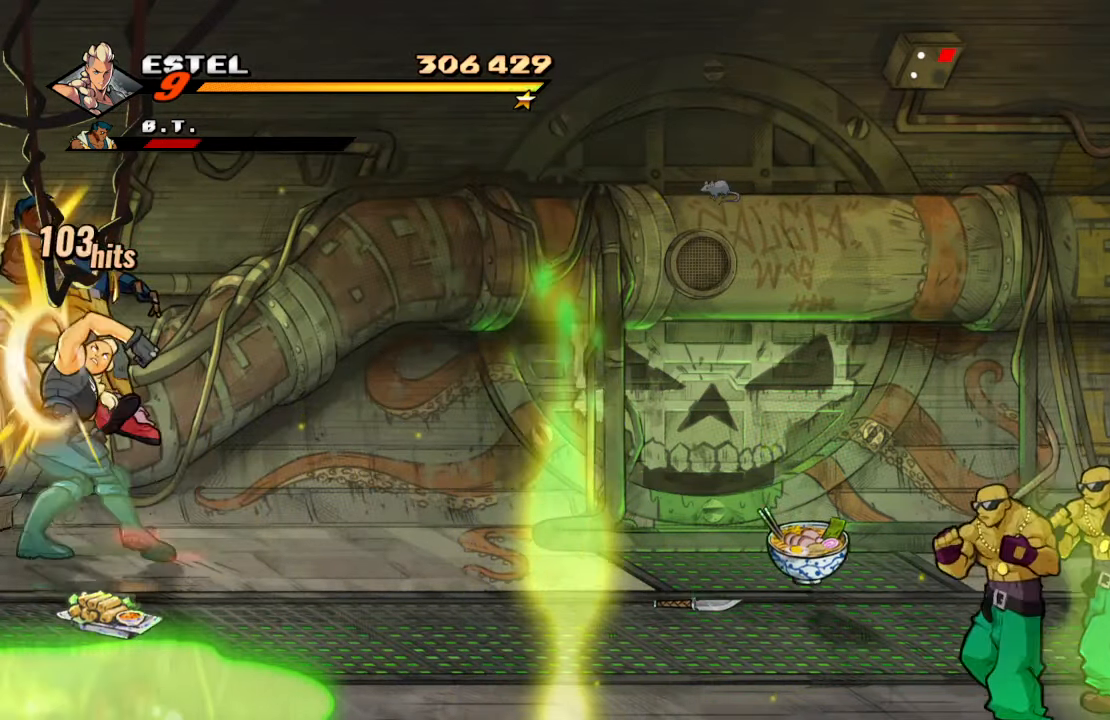
{"buttons": [], "left_stick": "center", "right_stick": "center", "events": [[83, "SQUARE", "up"], [116, "SQUARE", "down"], [266, "DPAD_LEFT", "up"], [350, "SQUARE", "up"]]}
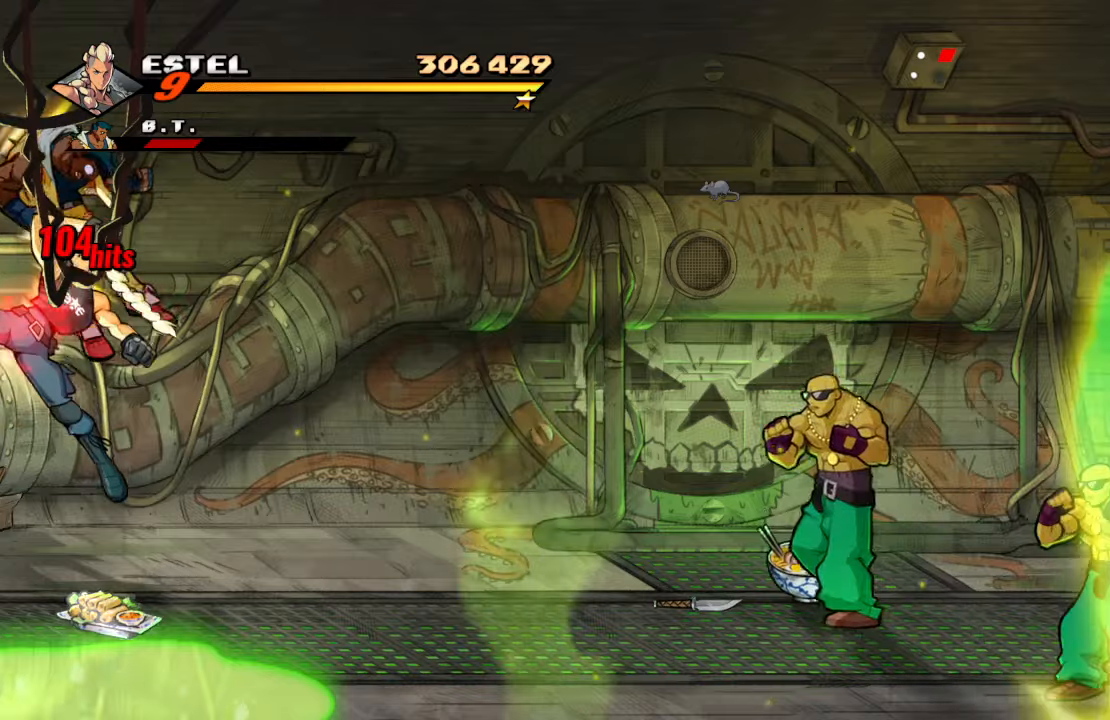
{"buttons": [], "left_stick": "center", "right_stick": "center", "events": [[100, "R2", "down"], [267, "R2", "up"]]}
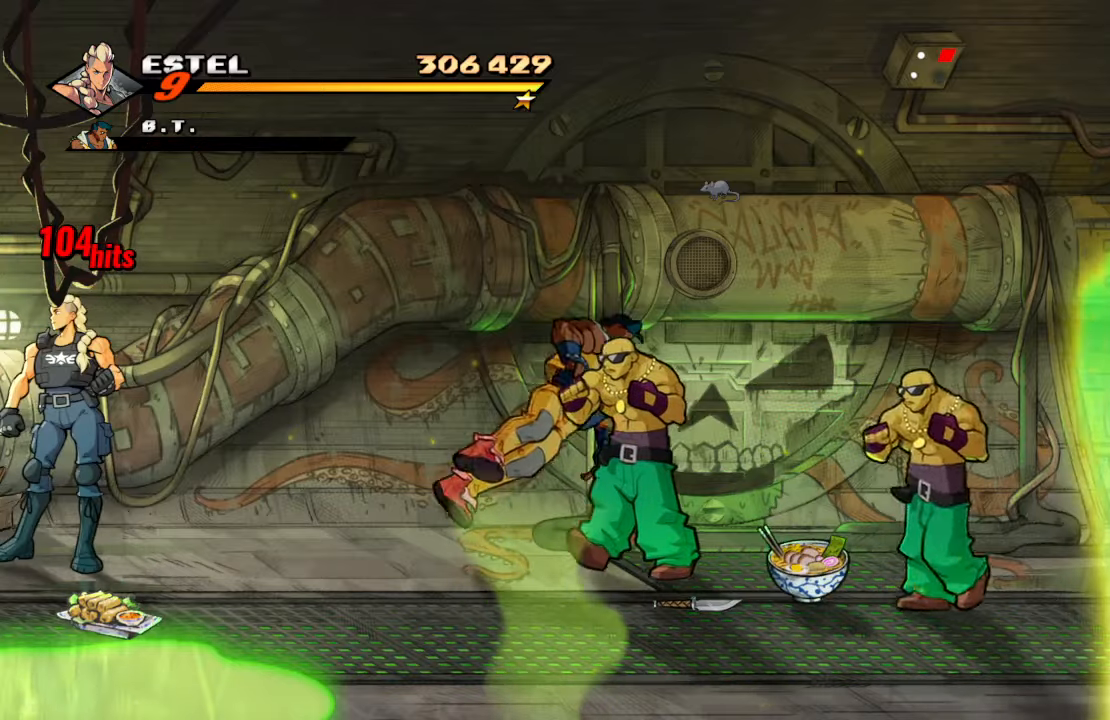
{"buttons": [], "left_stick": "center", "right_stick": "center", "events": [[117, "DPAD_RIGHT", "down"], [233, "DPAD_RIGHT", "up"], [283, "SQUARE", "down"], [450, "SQUARE", "up"]]}
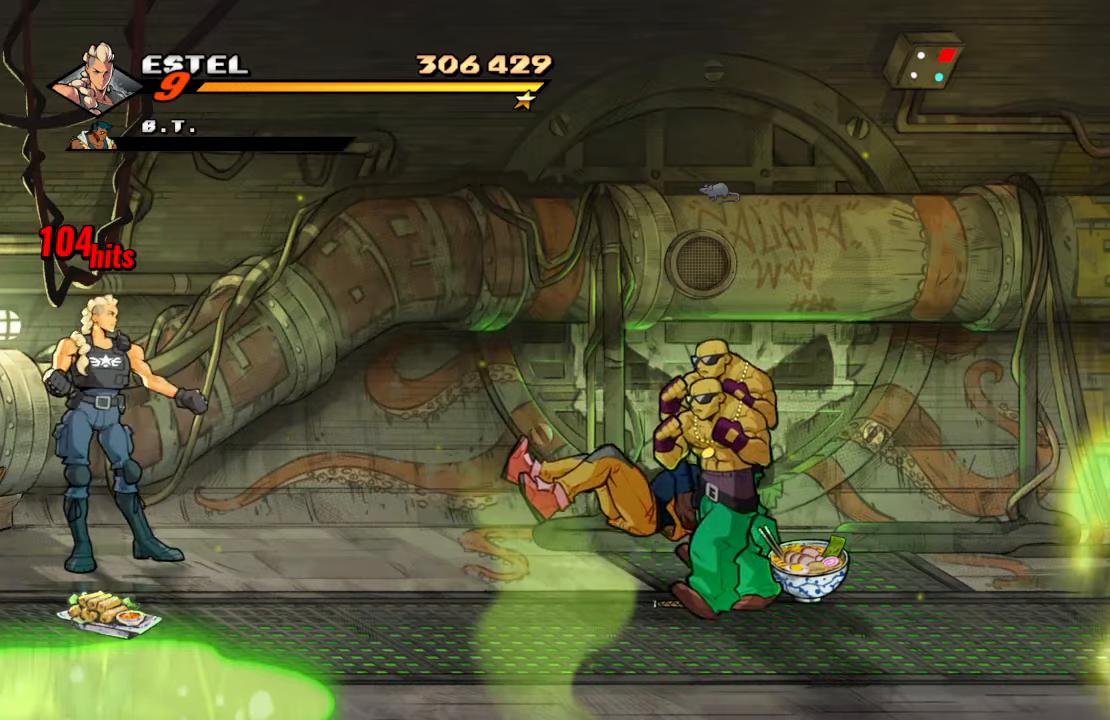
{"buttons": ["DPAD_DOWN"], "left_stick": "center", "right_stick": "center", "events": [[183, "DPAD_LEFT", "down"], [383, "DPAD_DOWN", "down"], [500, "DPAD_LEFT", "up"]]}
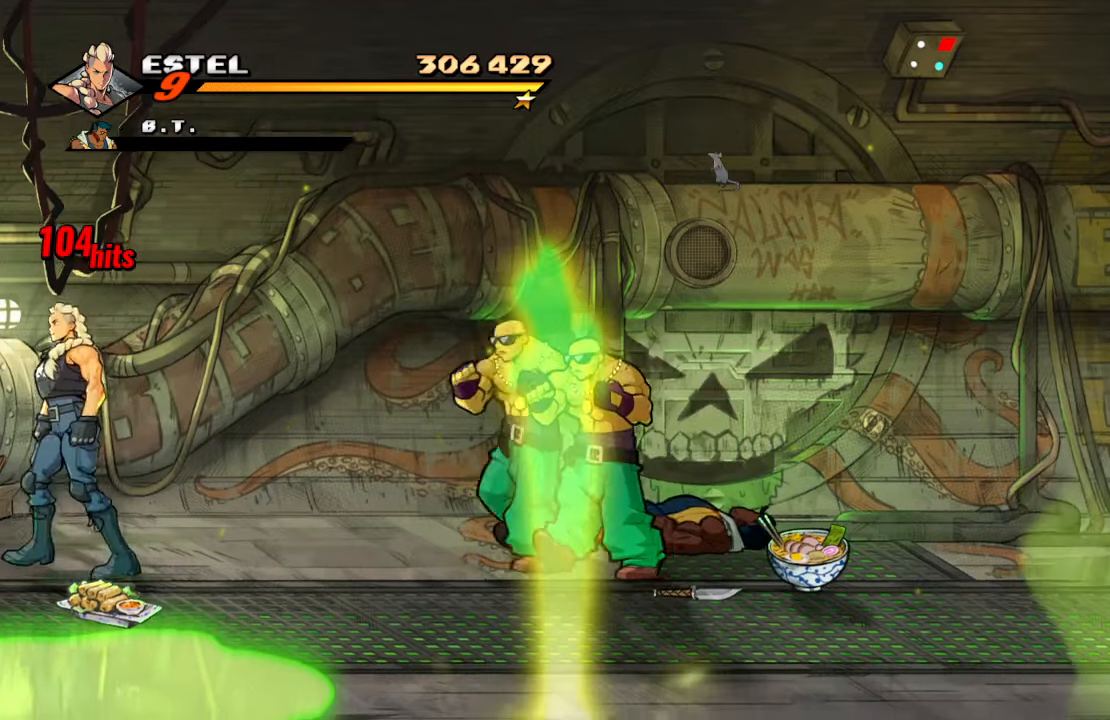
{"buttons": ["TRIANGLE"], "left_stick": "center", "right_stick": "center", "events": [[17, "DPAD_RIGHT", "down"], [50, "DPAD_DOWN", "up"], [150, "DPAD_RIGHT", "up"], [200, "DPAD_UP", "down"], [333, "DPAD_UP", "up"], [433, "TRIANGLE", "down"]]}
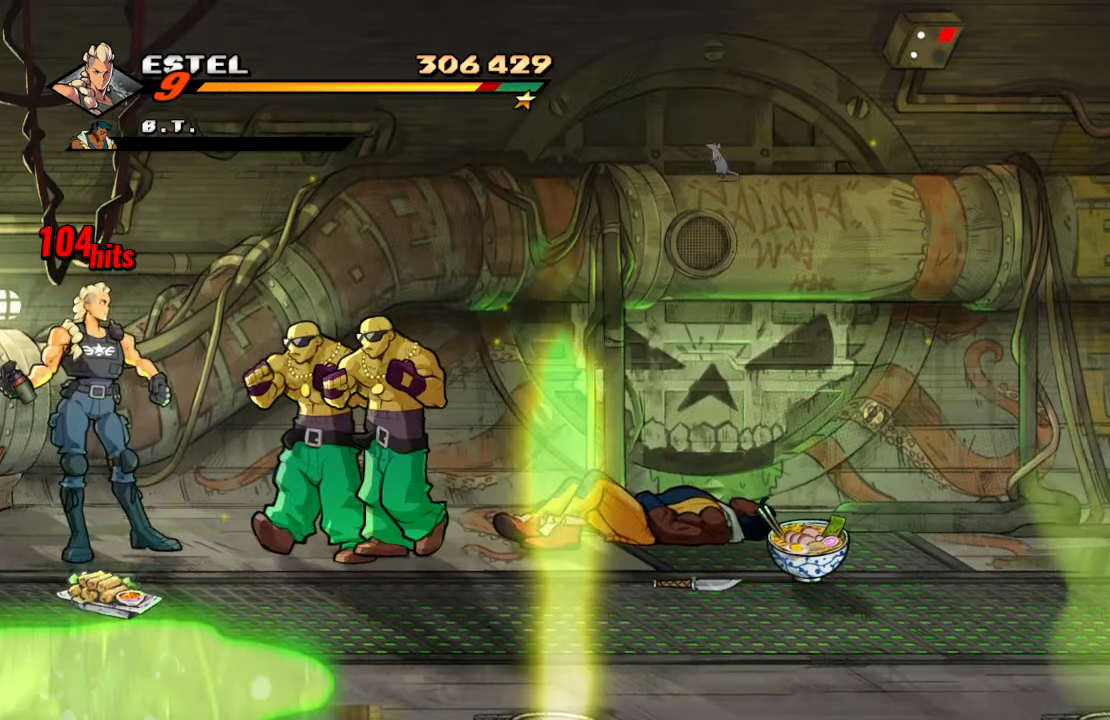
{"buttons": ["DPAD_RIGHT"], "left_stick": "center", "right_stick": "center", "events": [[50, "TRIANGLE", "up"], [100, "TRIANGLE", "down"], [300, "TRIANGLE", "up"], [483, "DPAD_RIGHT", "down"]]}
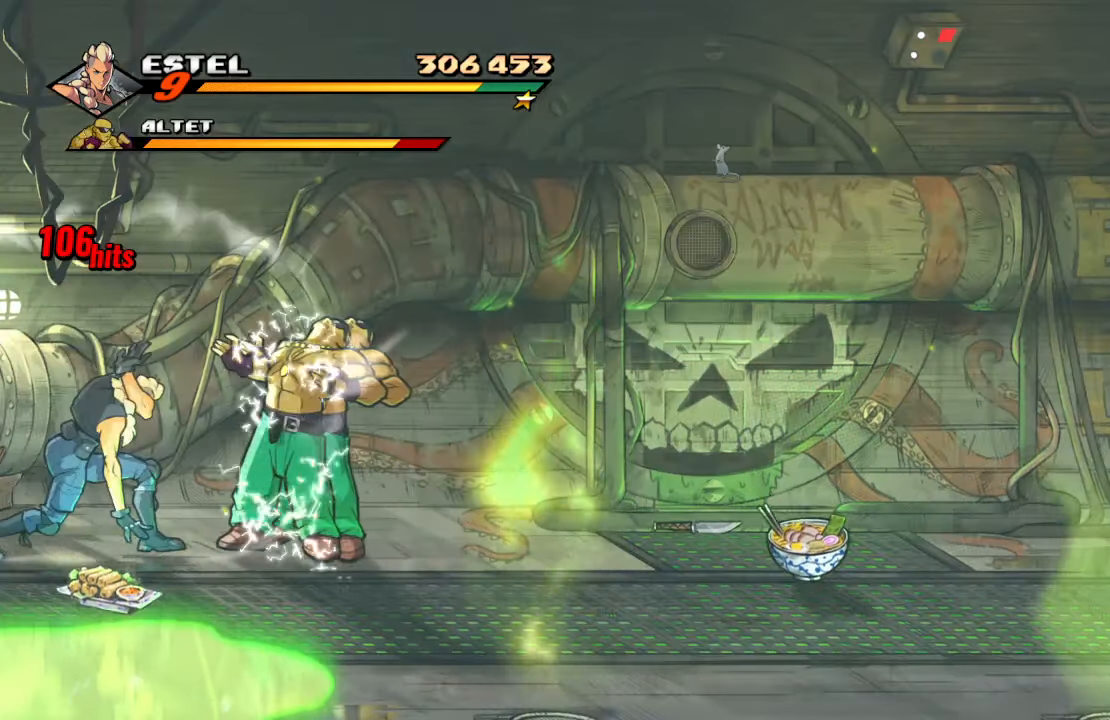
{"buttons": [], "left_stick": "center", "right_stick": "center", "events": [[217, "CROSS", "down"], [400, "CROSS", "up"], [450, "DPAD_RIGHT", "up"]]}
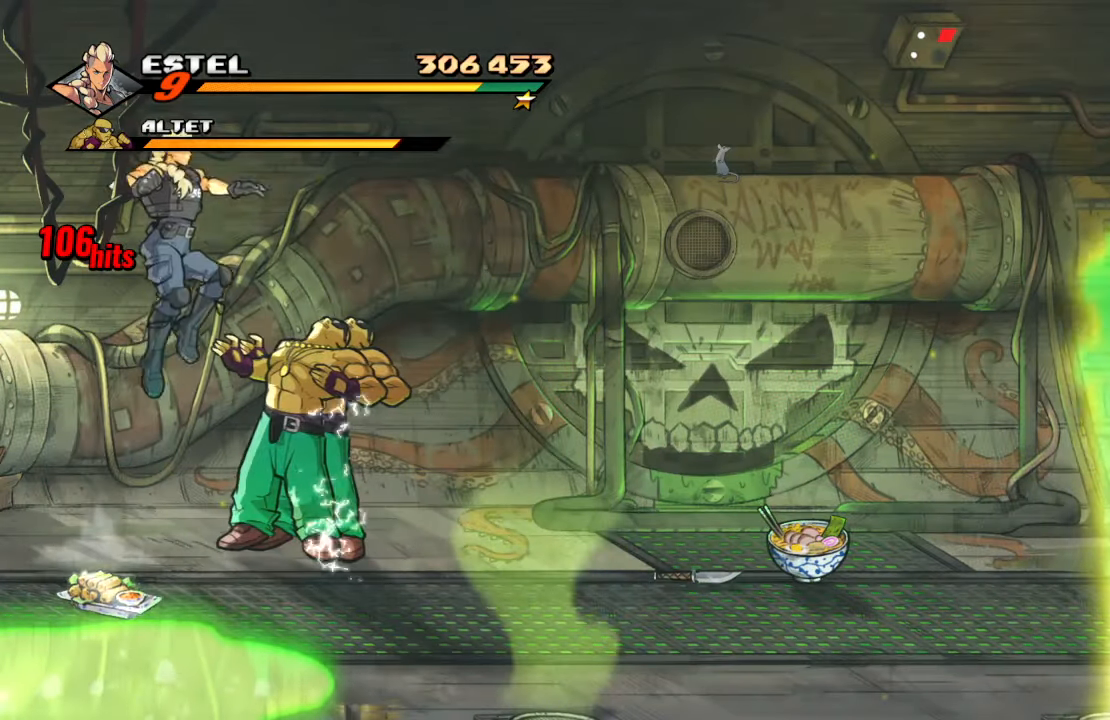
{"buttons": [], "left_stick": "center", "right_stick": "center", "events": [[17, "DPAD_DOWN", "down"], [117, "DPAD_LEFT", "down"], [267, "SQUARE", "down"], [317, "DPAD_LEFT", "up"], [417, "DPAD_DOWN", "up"], [450, "SQUARE", "up"]]}
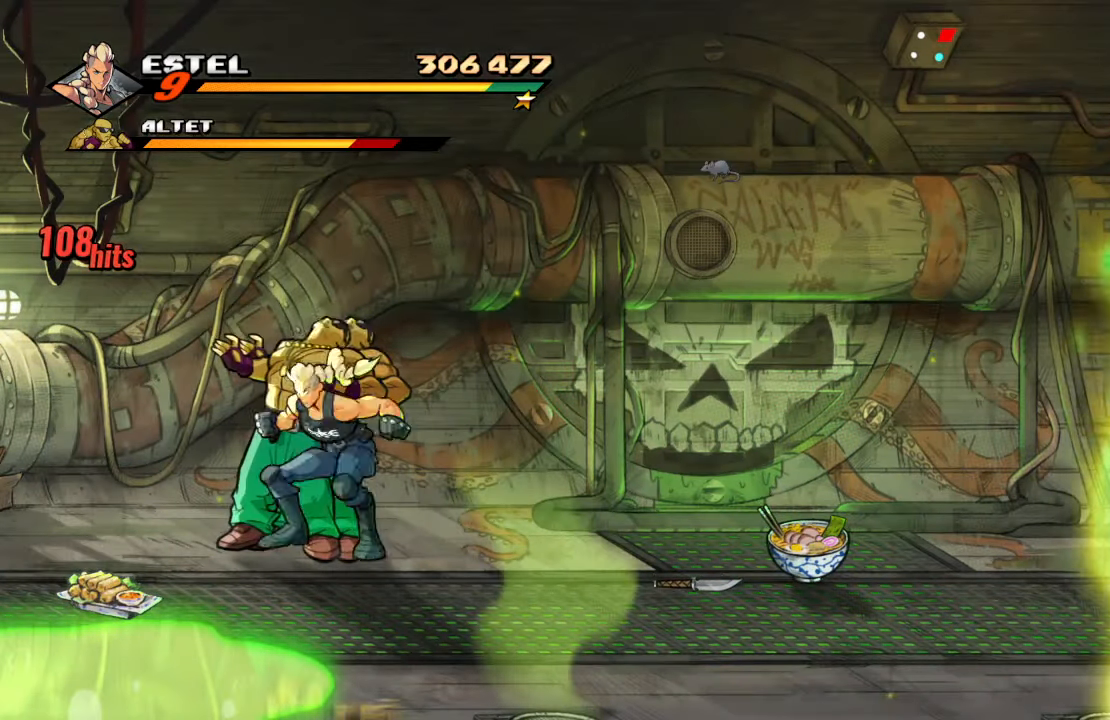
{"buttons": ["SQUARE"], "left_stick": "center", "right_stick": "center", "events": [[433, "SQUARE", "down"]]}
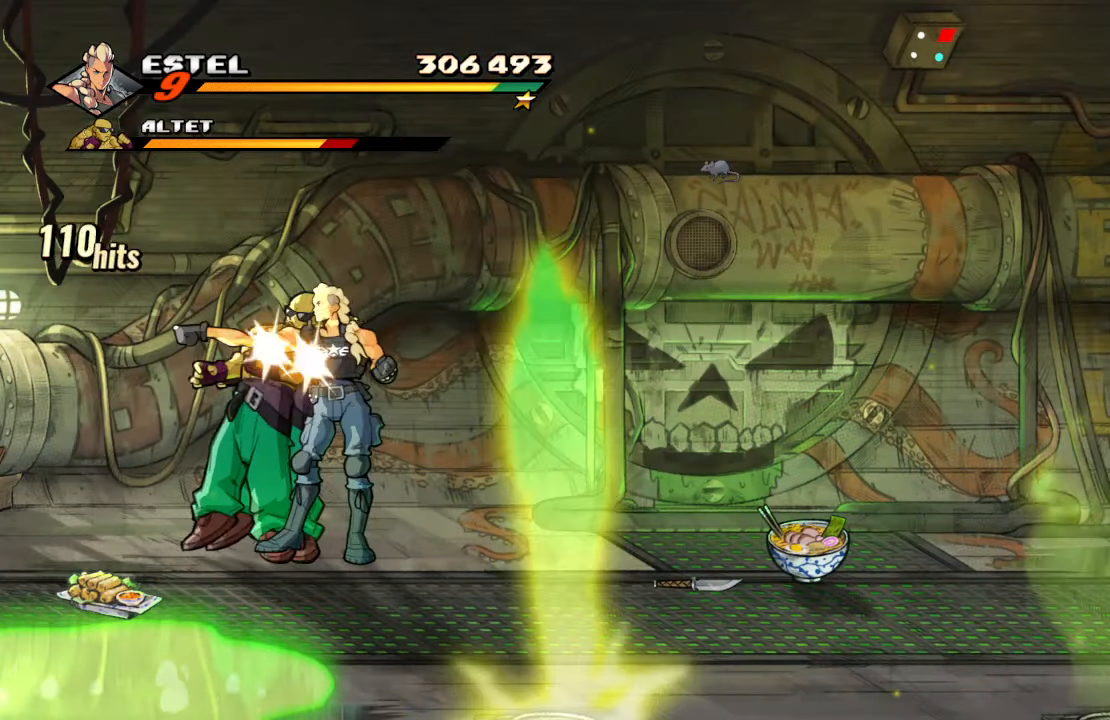
{"buttons": [], "left_stick": "center", "right_stick": "center", "events": [[33, "SQUARE", "up"], [83, "SQUARE", "down"], [167, "SQUARE", "up"], [250, "SQUARE", "down"], [333, "SQUARE", "up"]]}
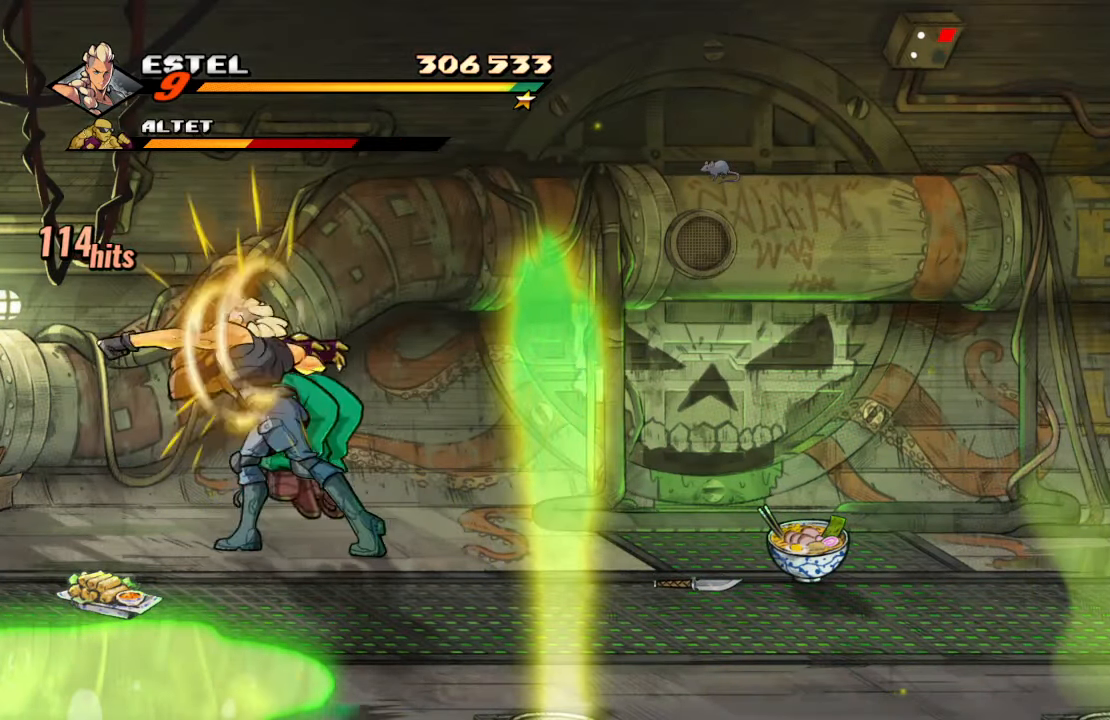
{"buttons": ["DPAD_LEFT"], "left_stick": "center", "right_stick": "center", "events": [[417, "DPAD_LEFT", "down"]]}
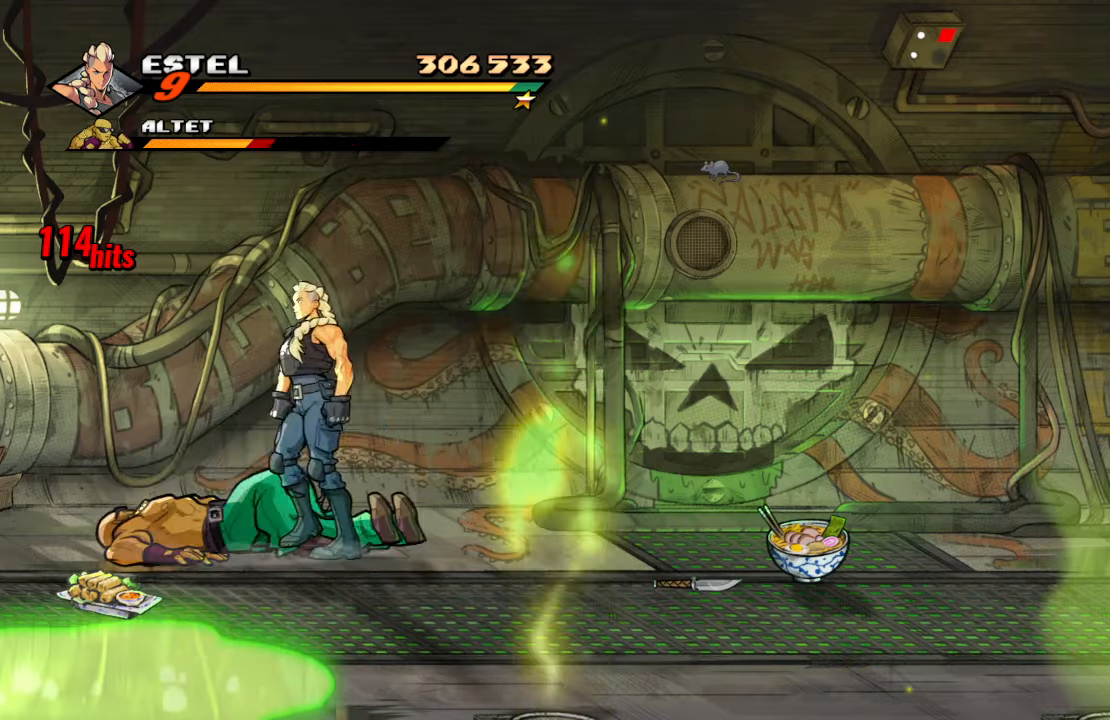
{"buttons": [], "left_stick": "center", "right_stick": "center", "events": [[100, "DPAD_LEFT", "up"]]}
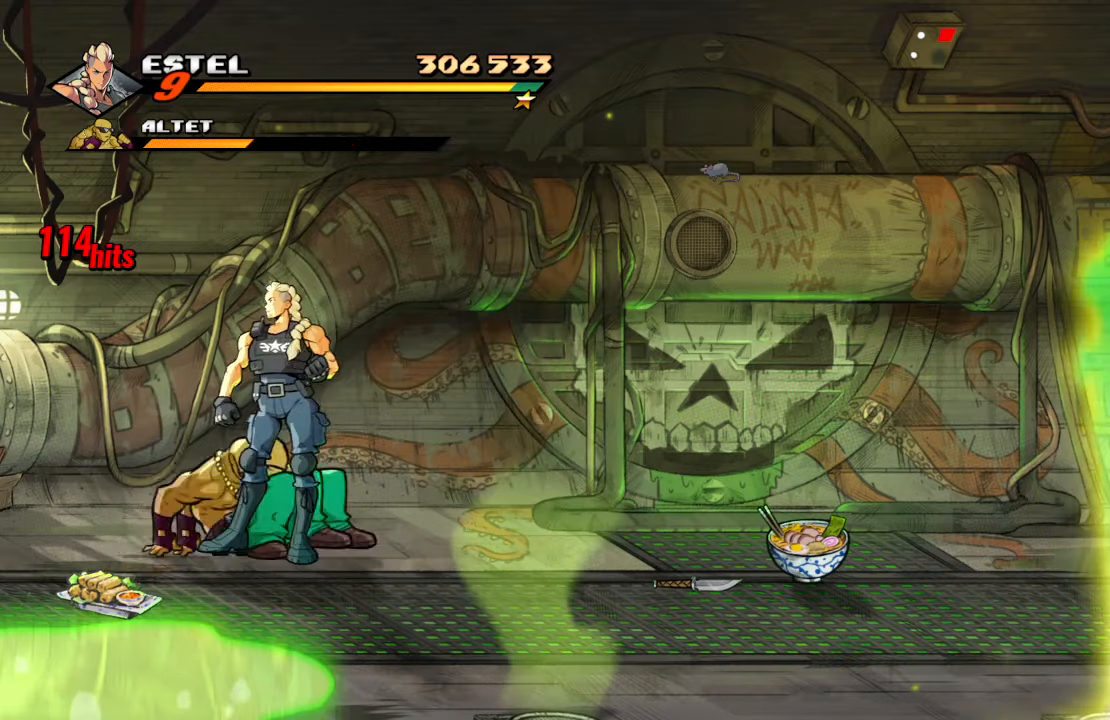
{"buttons": ["SQUARE"], "left_stick": "center", "right_stick": "center", "events": [[50, "CROSS", "down"], [50, "DPAD_DOWN", "down"], [167, "SQUARE", "down"], [217, "CROSS", "up"], [350, "DPAD_DOWN", "up"]]}
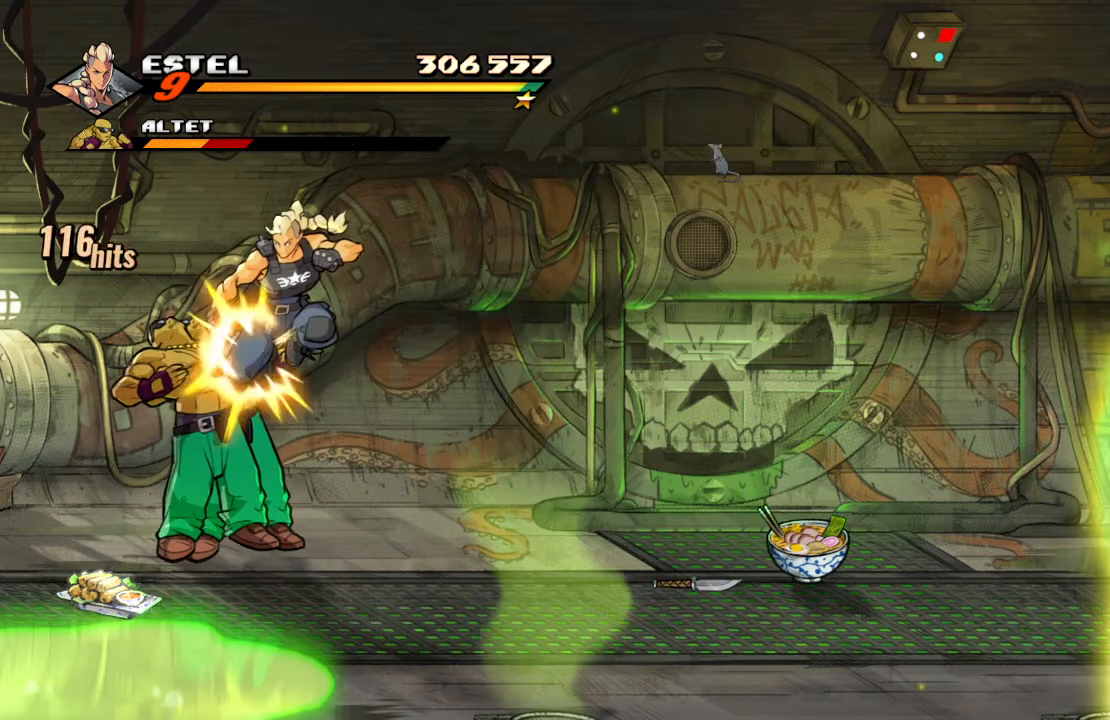
{"buttons": ["SQUARE"], "left_stick": "center", "right_stick": "center", "events": [[250, "SQUARE", "up"], [300, "SQUARE", "down"], [434, "SQUARE", "up"], [467, "SQUARE", "down"]]}
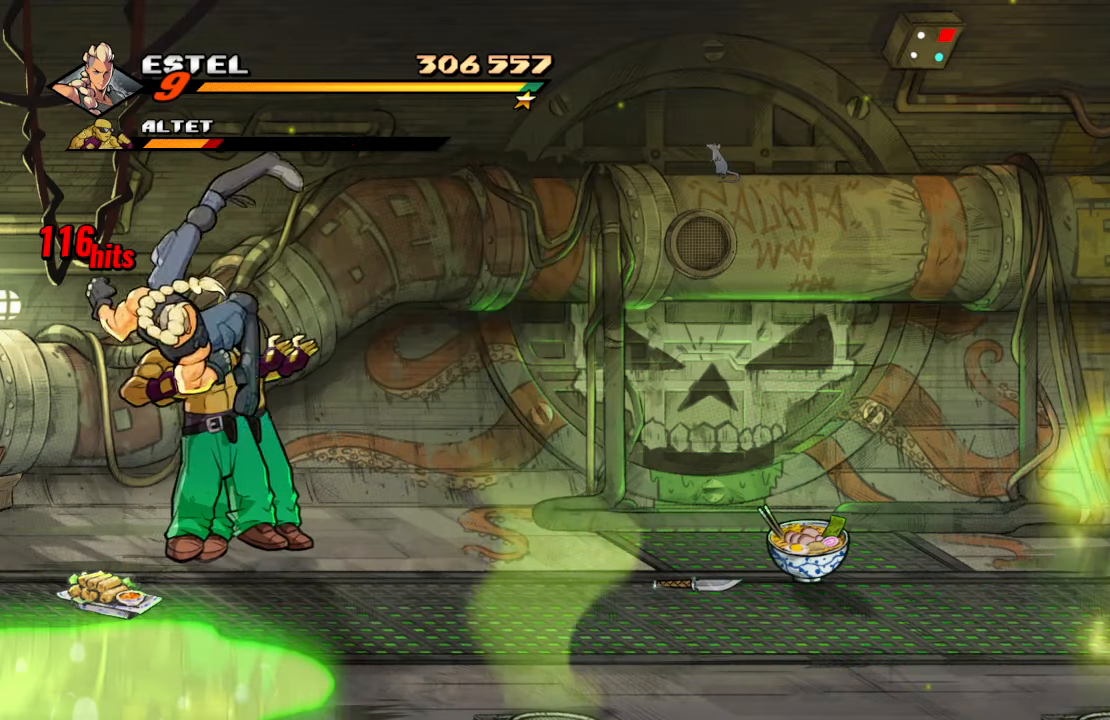
{"buttons": [], "left_stick": "center", "right_stick": "center", "events": [[217, "SQUARE", "up"]]}
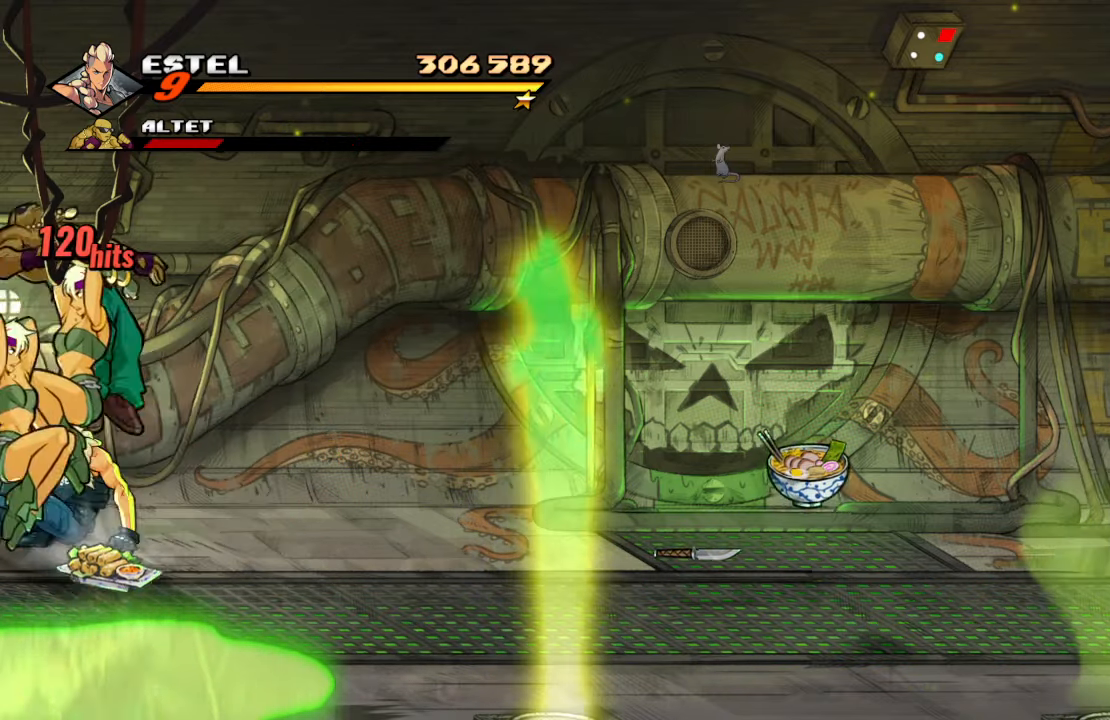
{"buttons": ["SQUARE"], "left_stick": "center", "right_stick": "center", "events": [[17, "DPAD_RIGHT", "down"], [100, "DPAD_RIGHT", "up"], [150, "DPAD_RIGHT", "down"], [150, "SQUARE", "down"], [284, "DPAD_RIGHT", "up"], [284, "SQUARE", "up"], [317, "DPAD_RIGHT", "down"], [350, "SQUARE", "down"], [467, "DPAD_RIGHT", "up"]]}
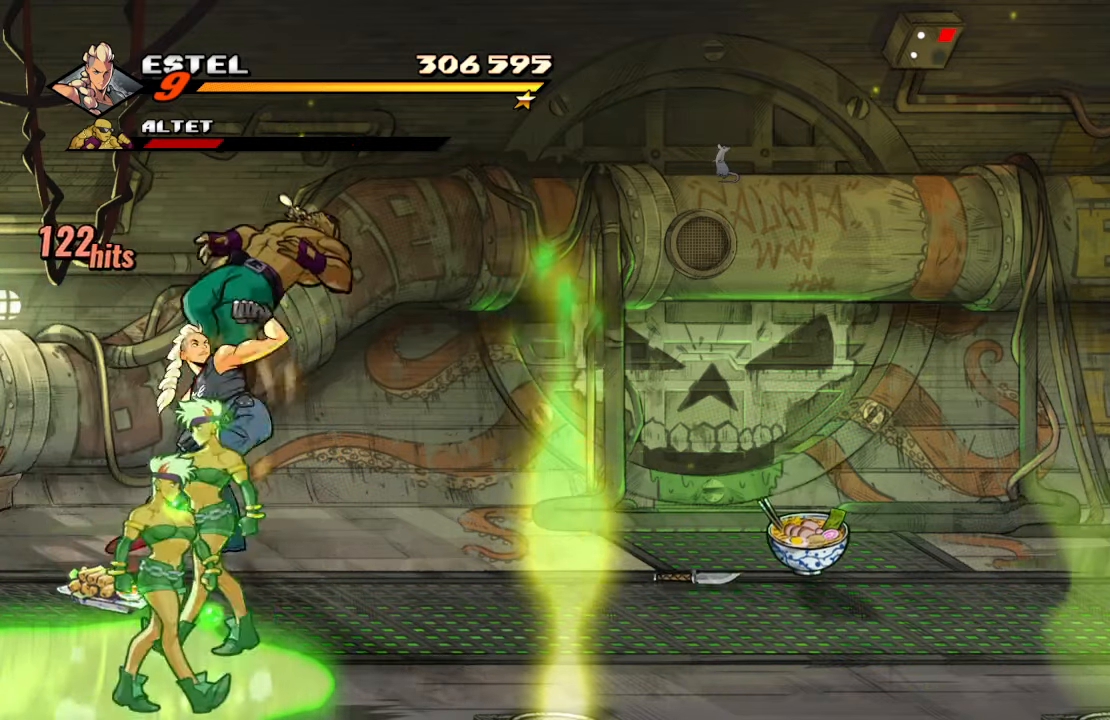
{"buttons": ["SQUARE"], "left_stick": "center", "right_stick": "center", "events": []}
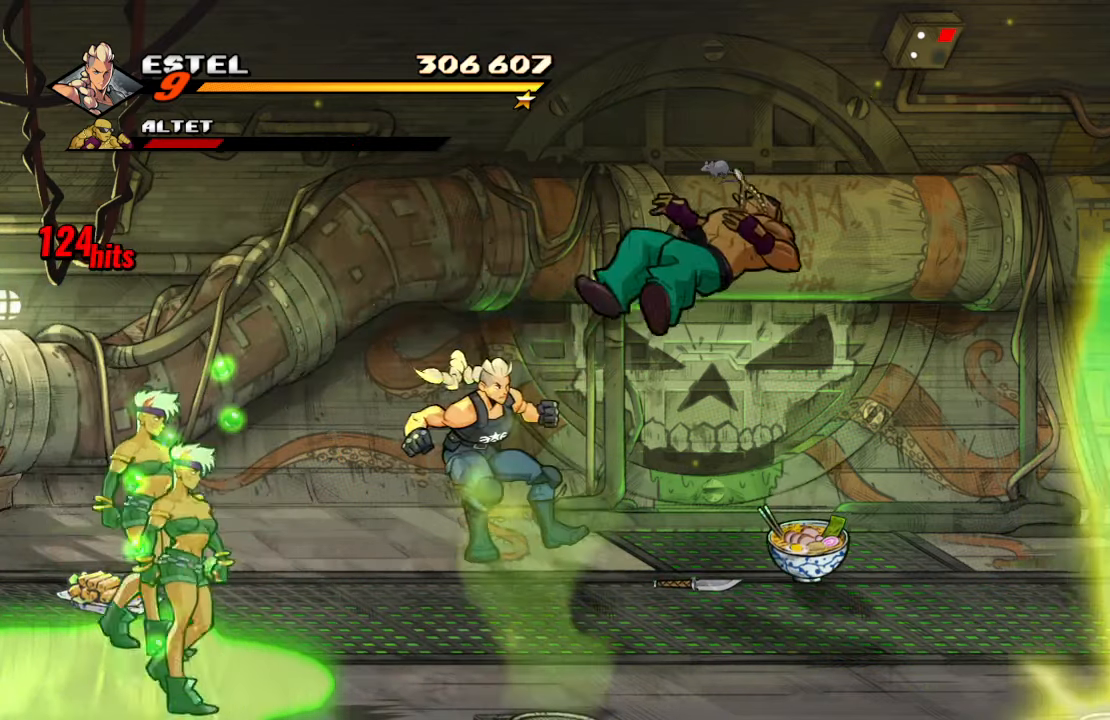
{"buttons": ["SQUARE", "DPAD_DOWN"], "left_stick": "center", "right_stick": "center", "events": [[100, "DPAD_DOWN", "down"]]}
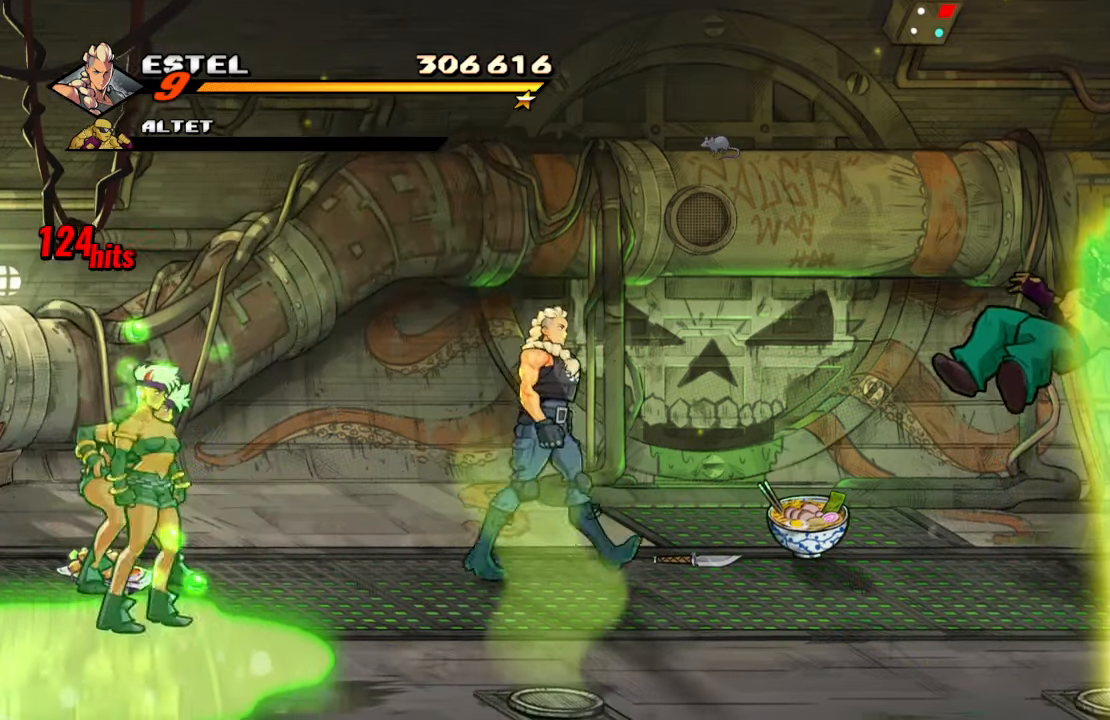
{"buttons": ["SQUARE", "DPAD_LEFT"], "left_stick": "center", "right_stick": "center", "events": [[50, "DPAD_LEFT", "down"], [134, "DPAD_DOWN", "up"], [167, "SQUARE", "up"], [234, "SQUARE", "down"], [367, "SQUARE", "up"], [417, "SQUARE", "down"]]}
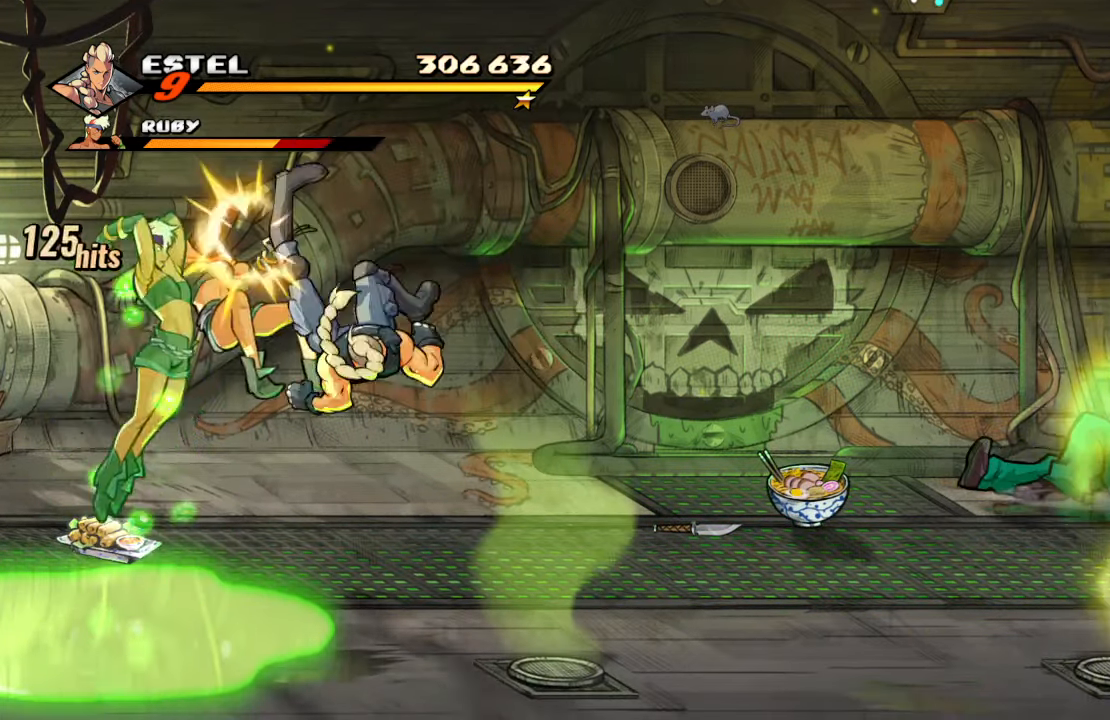
{"buttons": ["TRIANGLE"], "left_stick": "center", "right_stick": "center", "events": [[67, "DPAD_LEFT", "up"], [134, "SQUARE", "up"], [334, "TRIANGLE", "down"], [450, "TRIANGLE", "up"], [484, "TRIANGLE", "down"]]}
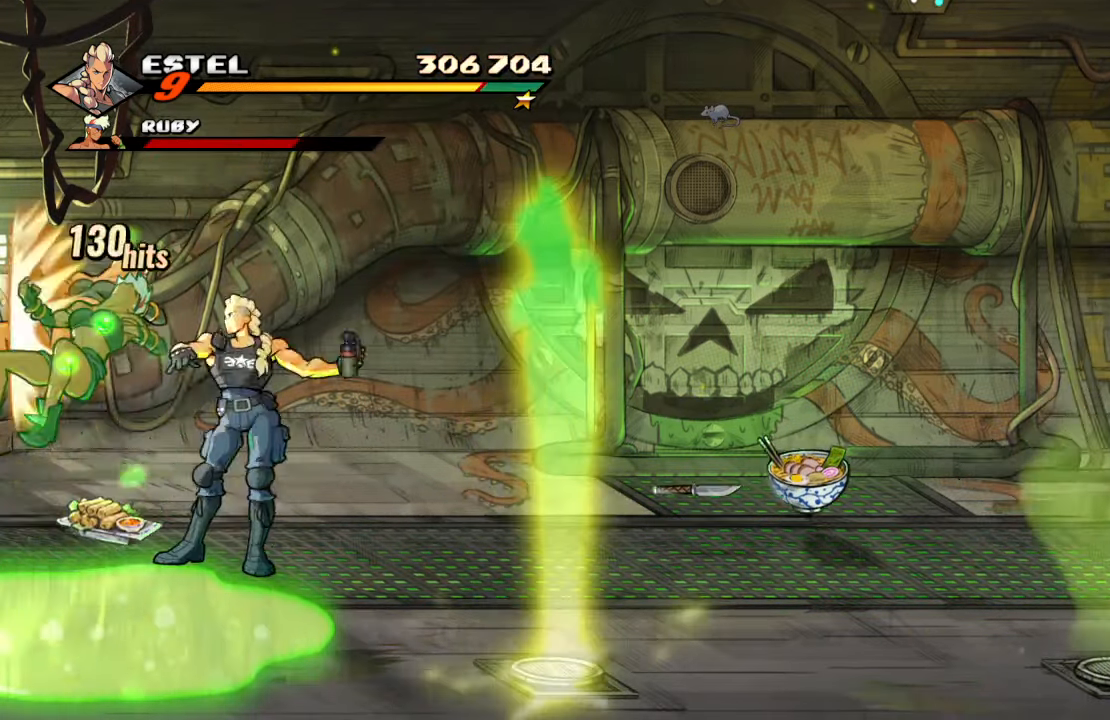
{"buttons": [], "left_stick": "center", "right_stick": "center", "events": [[167, "TRIANGLE", "up"]]}
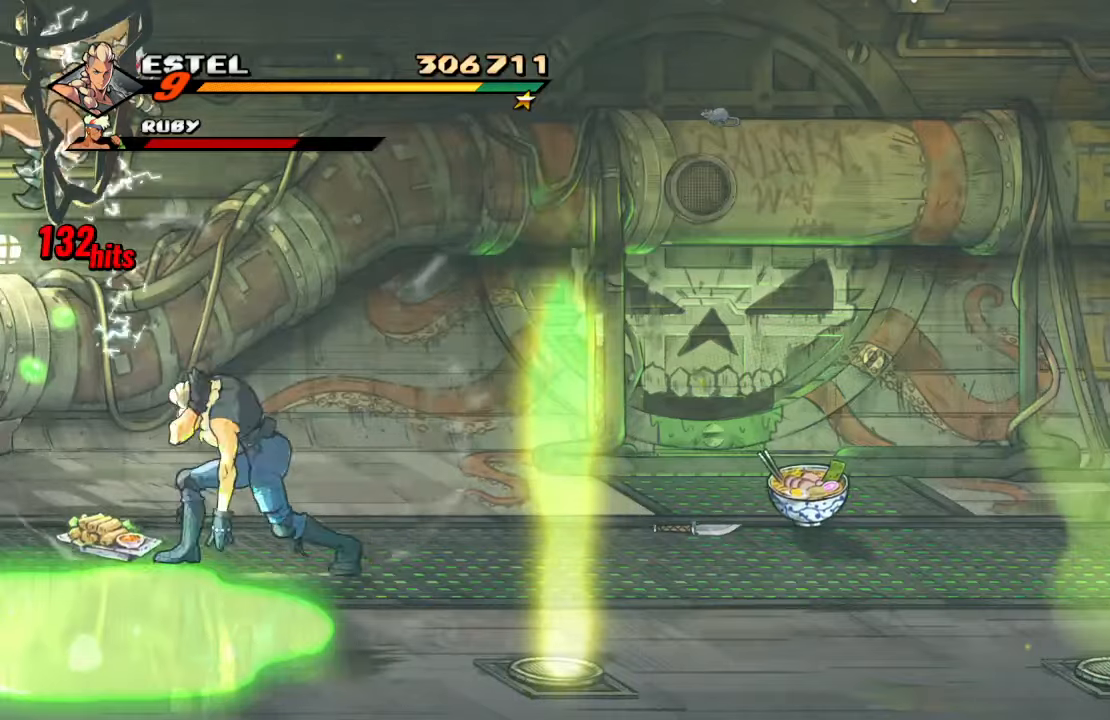
{"buttons": ["SQUARE", "DPAD_RIGHT"], "left_stick": "center", "right_stick": "center", "events": [[116, "DPAD_RIGHT", "down"], [150, "CROSS", "down"], [300, "SQUARE", "down"], [366, "CROSS", "up"]]}
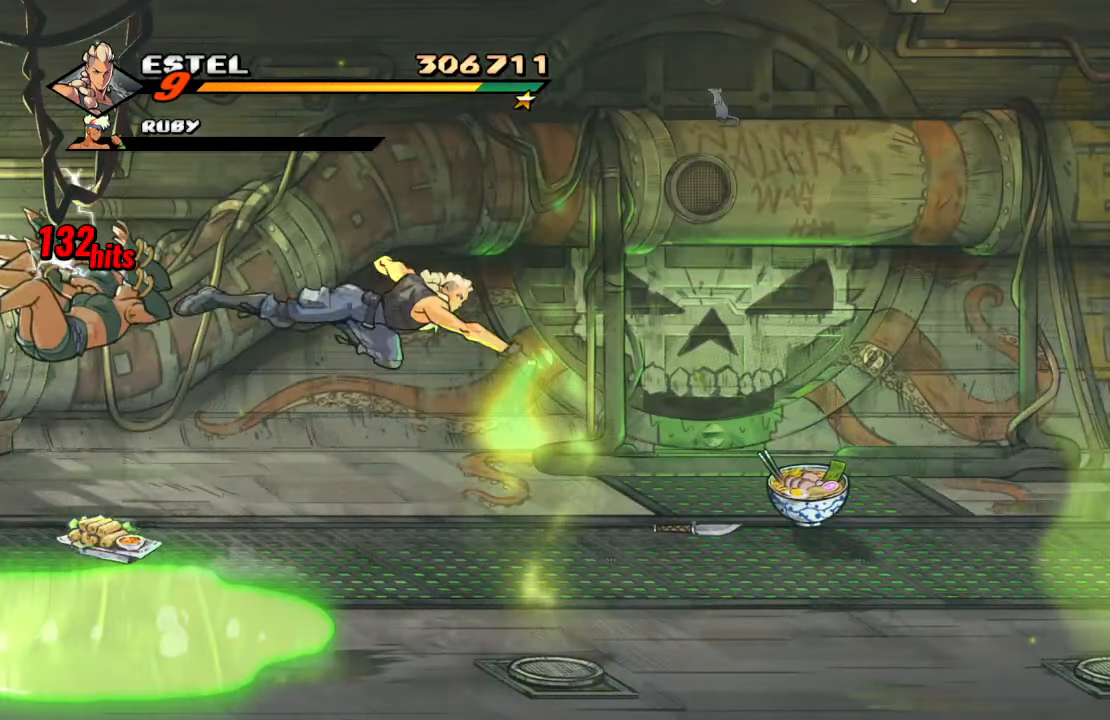
{"buttons": ["SQUARE", "DPAD_RIGHT"], "left_stick": "center", "right_stick": "center", "events": [[33, "DPAD_RIGHT", "up"], [316, "DPAD_RIGHT", "down"], [383, "DPAD_DOWN", "down"], [500, "DPAD_DOWN", "up"]]}
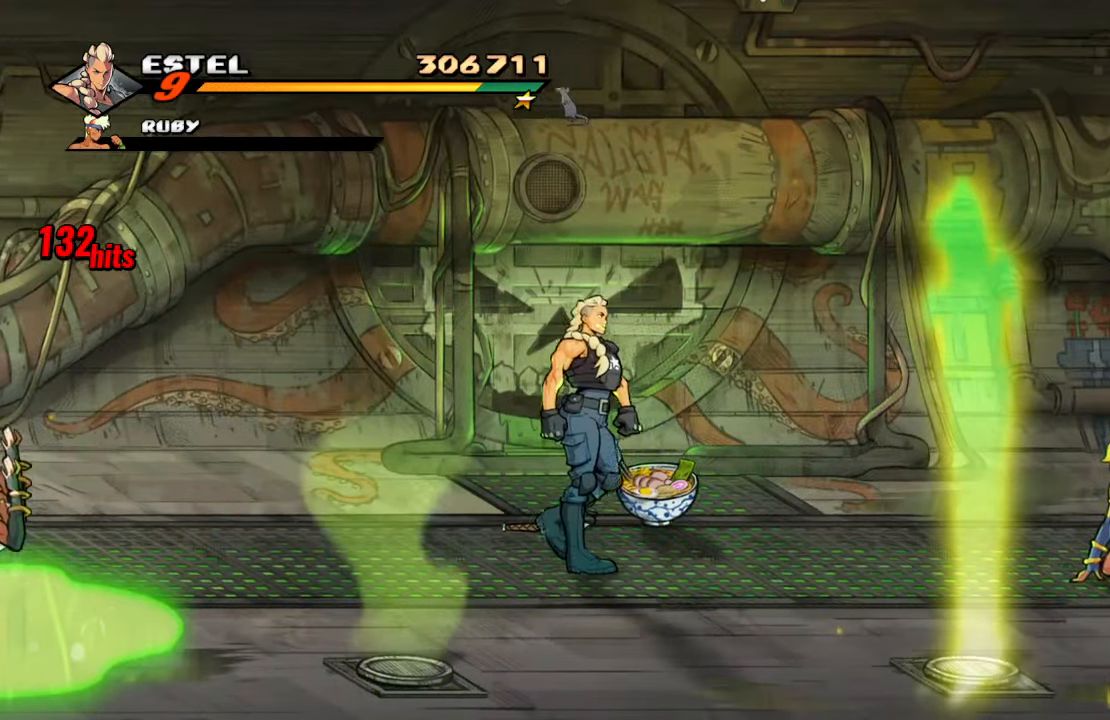
{"buttons": ["SQUARE", "DPAD_RIGHT"], "left_stick": "center", "right_stick": "center", "events": []}
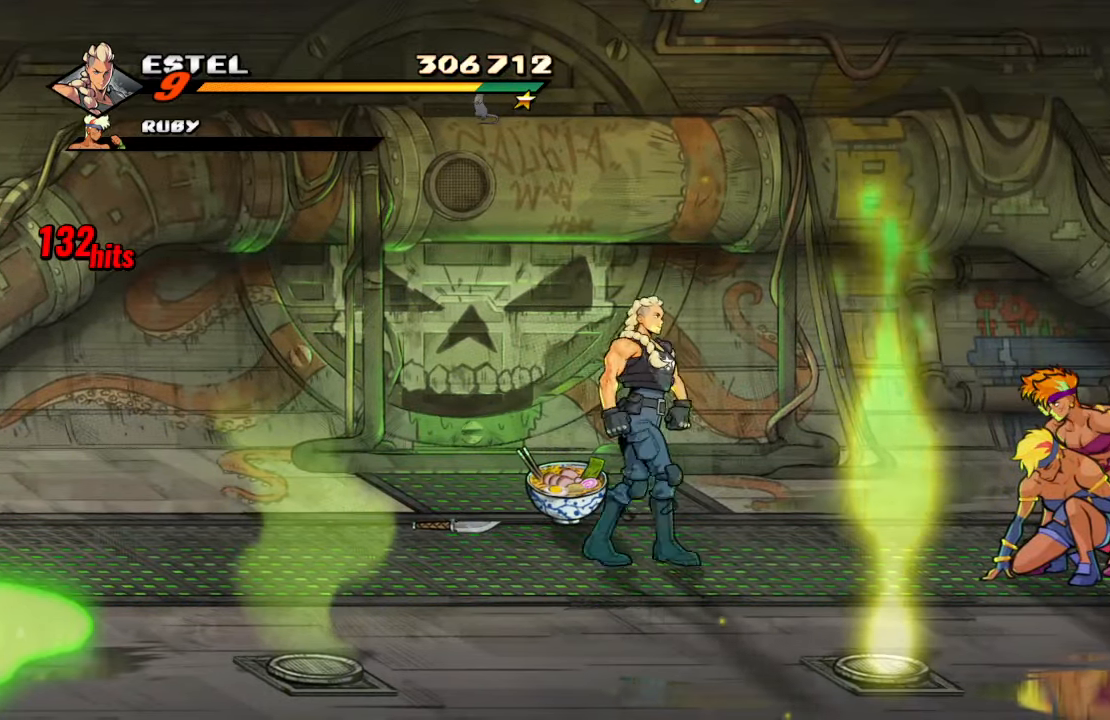
{"buttons": ["SQUARE", "DPAD_RIGHT"], "left_stick": "center", "right_stick": "center", "events": [[116, "SQUARE", "up"], [183, "SQUARE", "down"], [316, "SQUARE", "up"], [366, "SQUARE", "down"]]}
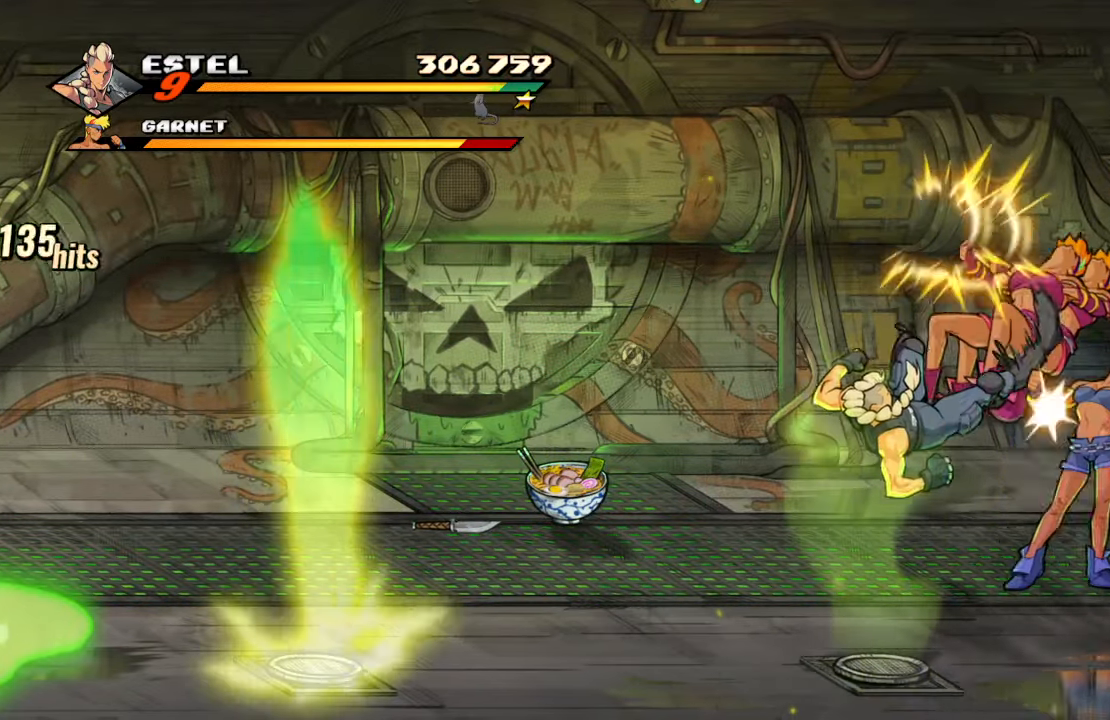
{"buttons": ["TRIANGLE"], "left_stick": "center", "right_stick": "center", "events": [[166, "SQUARE", "up"], [200, "DPAD_RIGHT", "up"], [316, "TRIANGLE", "down"], [450, "TRIANGLE", "up"], [500, "TRIANGLE", "down"]]}
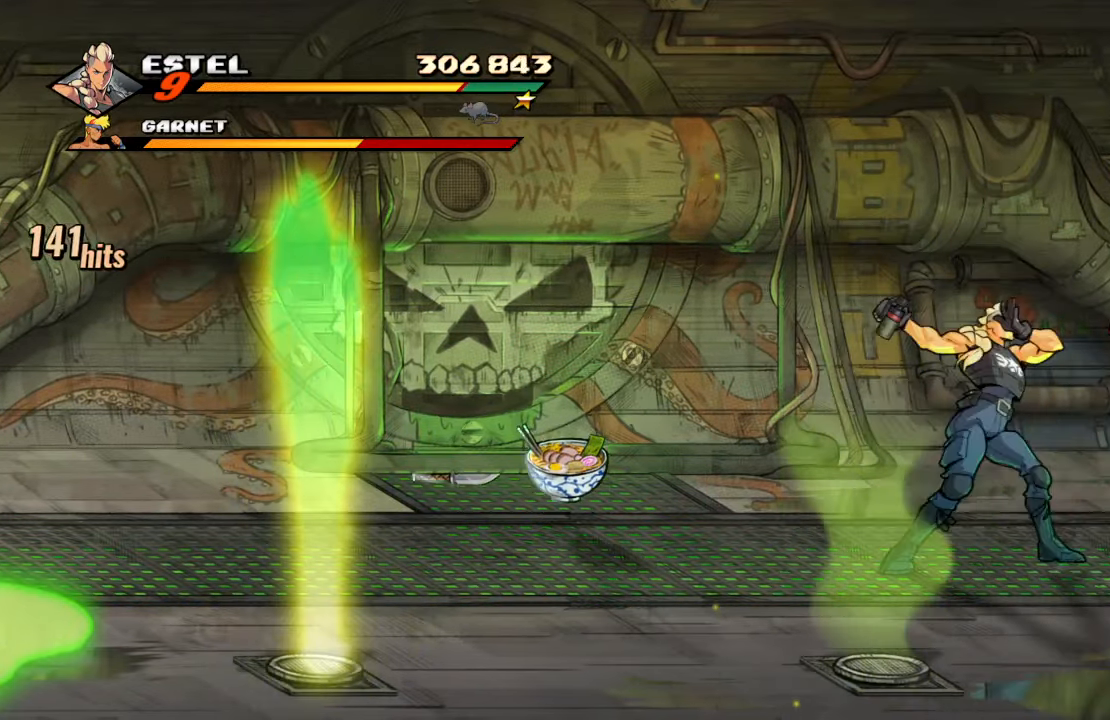
{"buttons": ["DPAD_RIGHT"], "left_stick": "center", "right_stick": "center", "events": [[200, "TRIANGLE", "up"], [416, "DPAD_RIGHT", "down"]]}
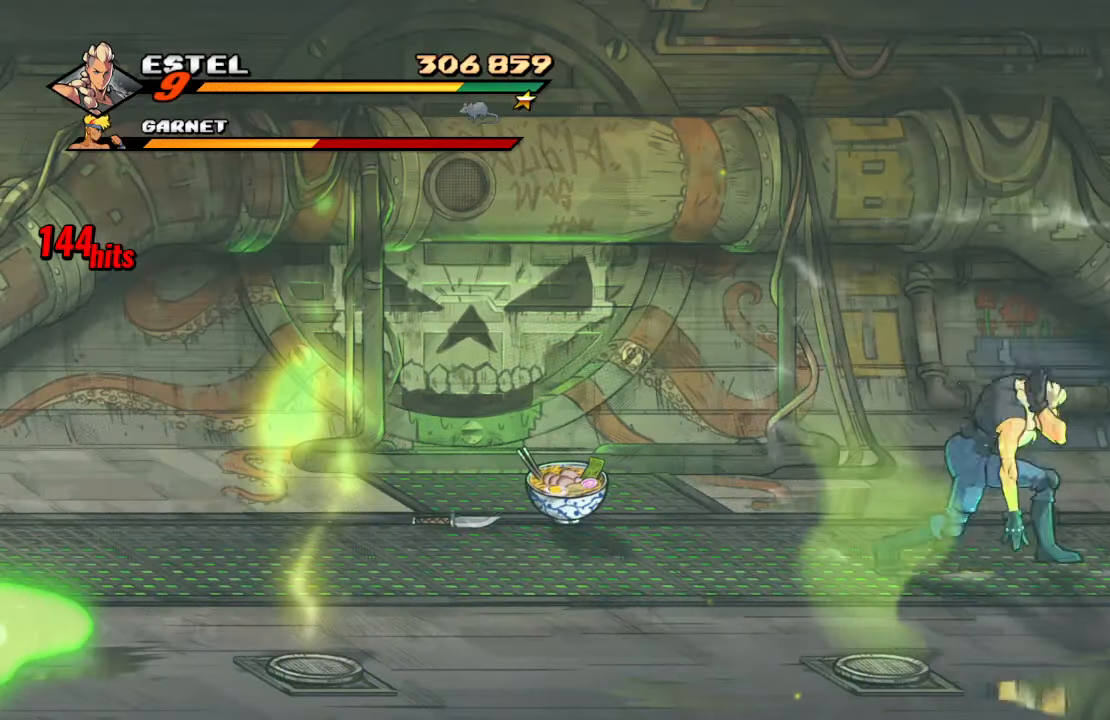
{"buttons": ["DPAD_DOWN", "DPAD_RIGHT"], "left_stick": "center", "right_stick": "center", "events": [[133, "DPAD_DOWN", "down"], [200, "CROSS", "down"], [333, "SQUARE", "down"], [366, "CROSS", "up"], [500, "SQUARE", "up"]]}
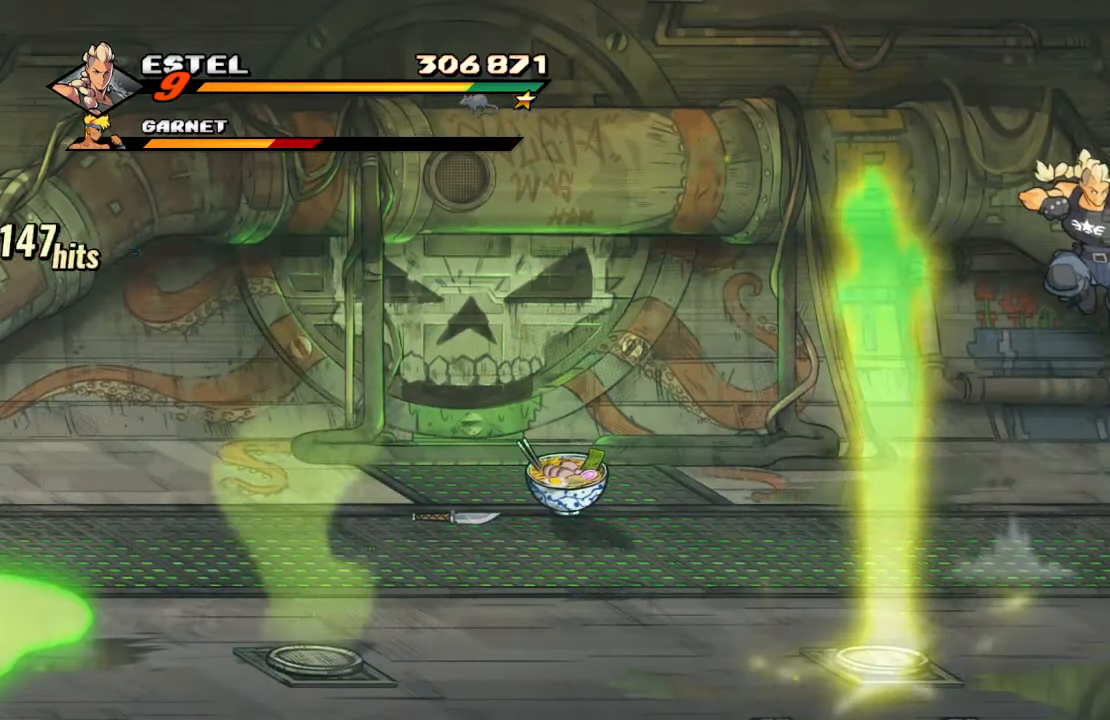
{"buttons": [], "left_stick": "center", "right_stick": "center", "events": [[50, "DPAD_DOWN", "up"], [50, "DPAD_RIGHT", "up"], [66, "TRIANGLE", "down"], [216, "TRIANGLE", "up"]]}